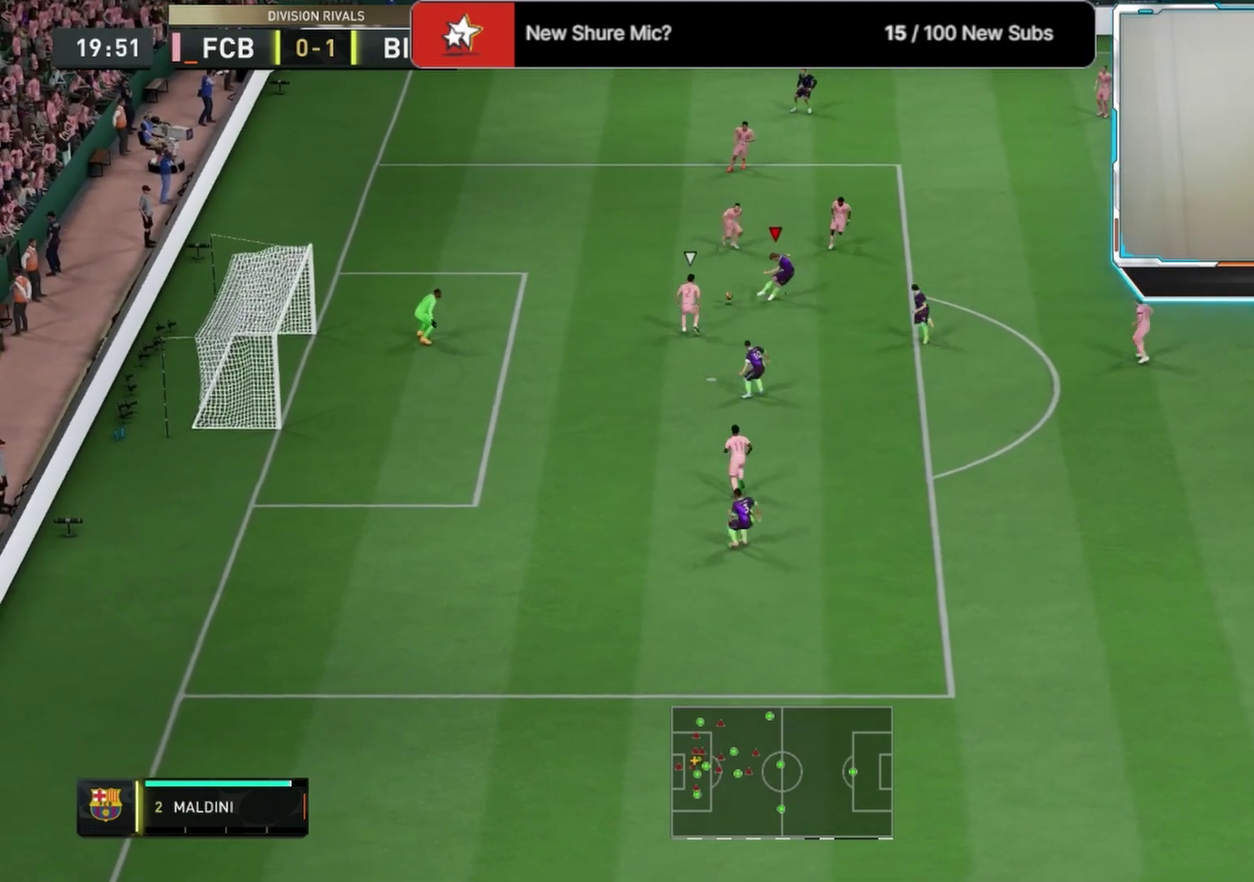
Gameplay with a controller (PlayStation layout); each line is a JSON object with the inputs held at the frame after it (dt_ms = milliseconds from this image to that frame). "events" lists button and stick changes between this image and that frame as [ms after this image, input, new state], when the widget could be followed in between. This document gives stick clicks only as held states, not as events.
{"dt_ms": 584, "buttons": [], "left_stick": "left", "right_stick": "center", "events": [[84, "left_stick", "down"], [167, "left_stick", "center"], [459, "left_stick", "left"]]}
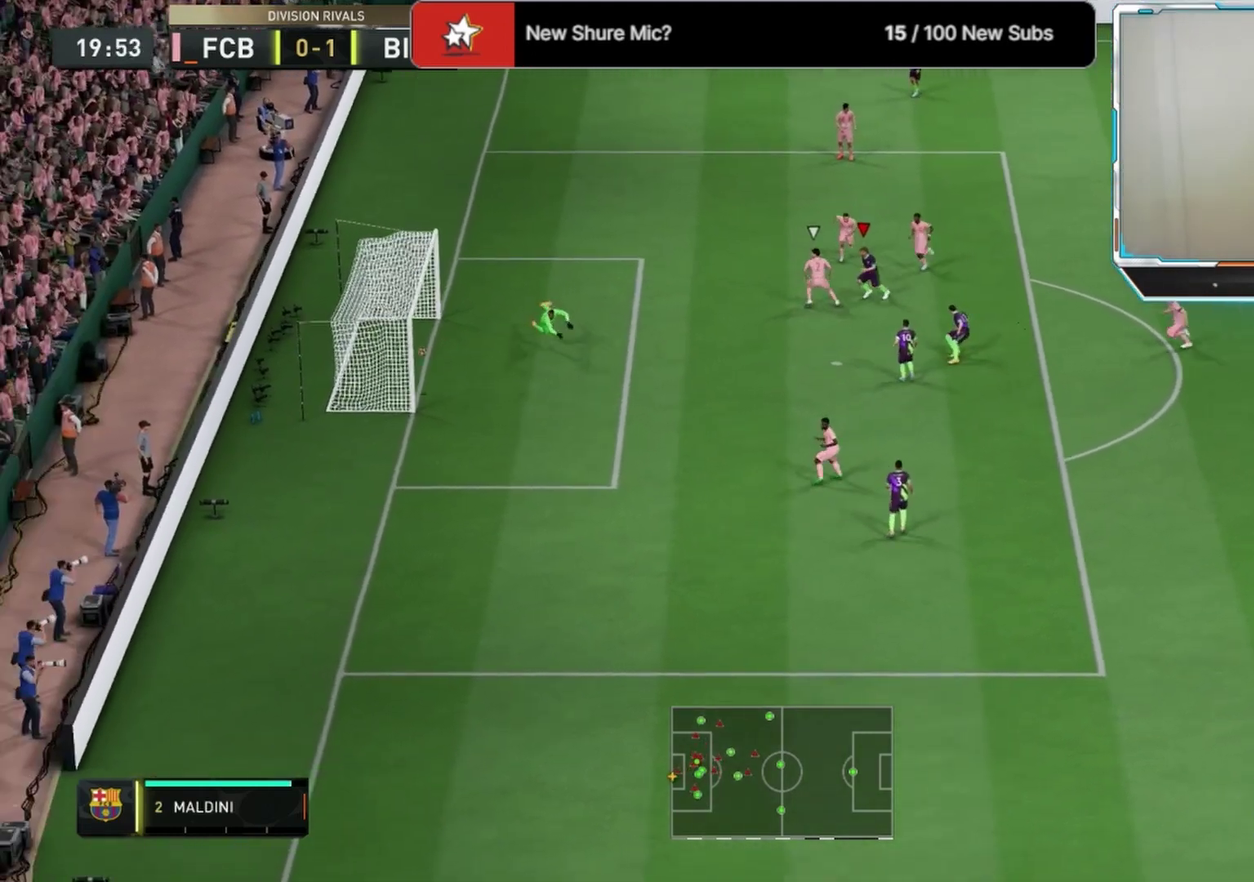
{"dt_ms": 416, "buttons": ["R1"], "left_stick": "down-left", "right_stick": "center"}
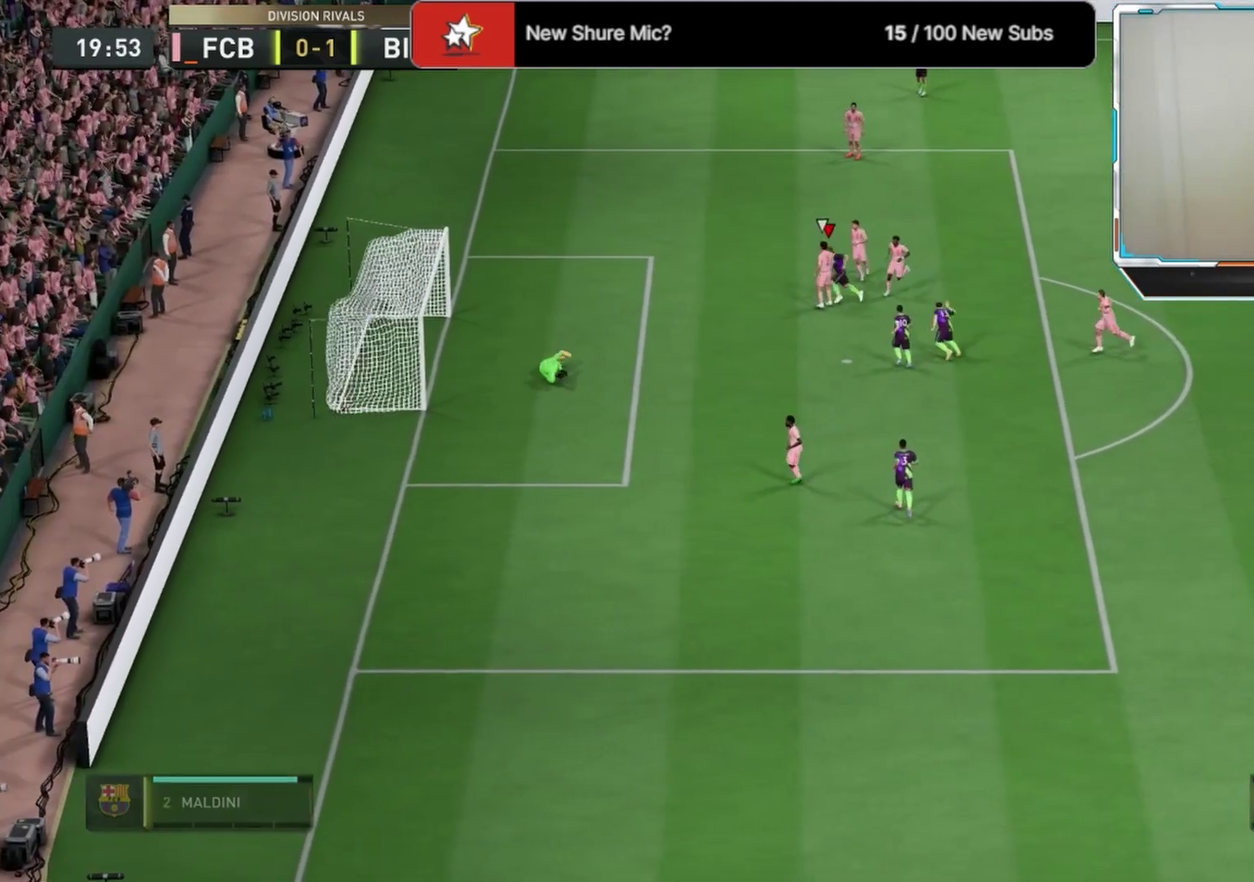
{"dt_ms": 292, "buttons": ["R1"], "left_stick": "left", "right_stick": "center"}
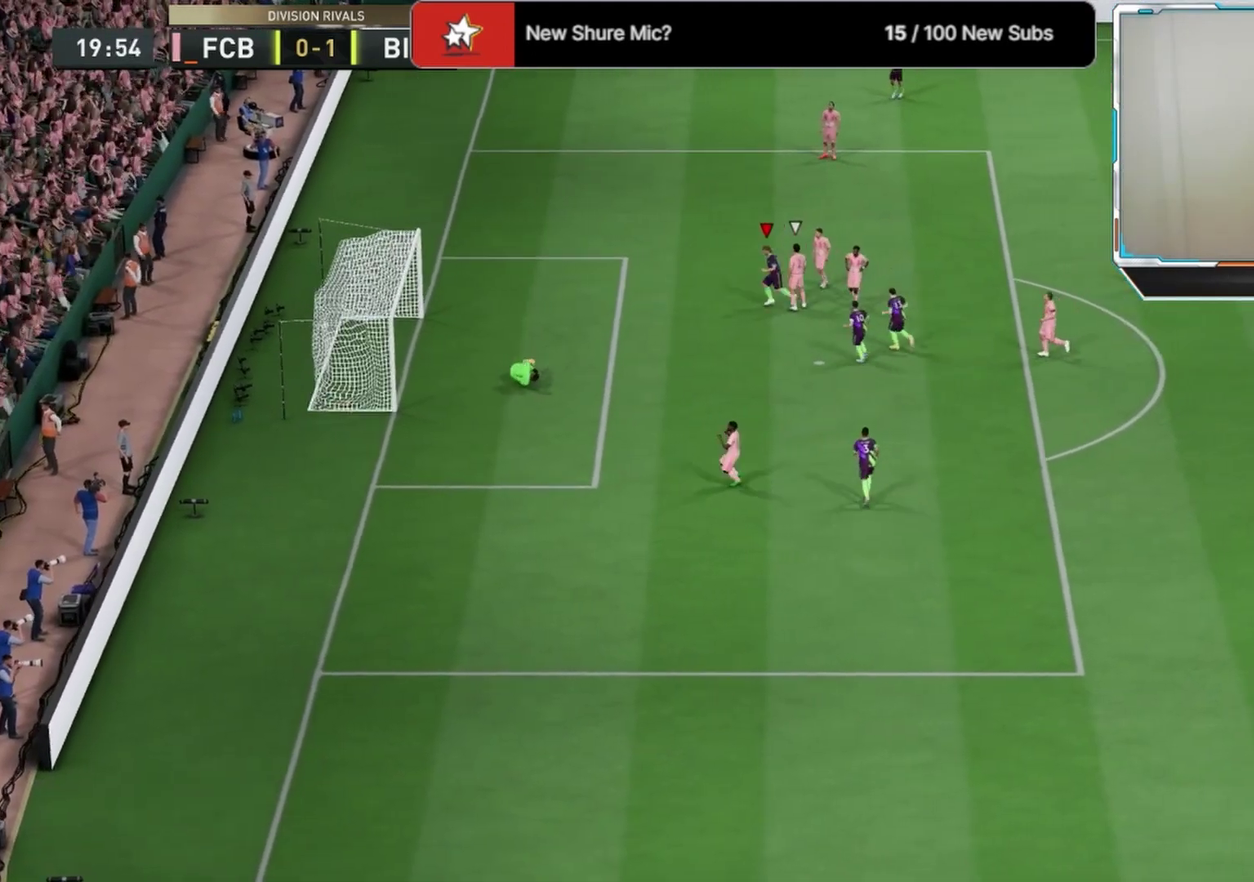
{"dt_ms": 708, "buttons": [], "left_stick": "center", "right_stick": "center", "events": [[42, "R1", "up"], [83, "L1", "down"], [125, "R1", "down"], [333, "L1", "up"], [333, "R1", "up"], [583, "left_stick", "center"]]}
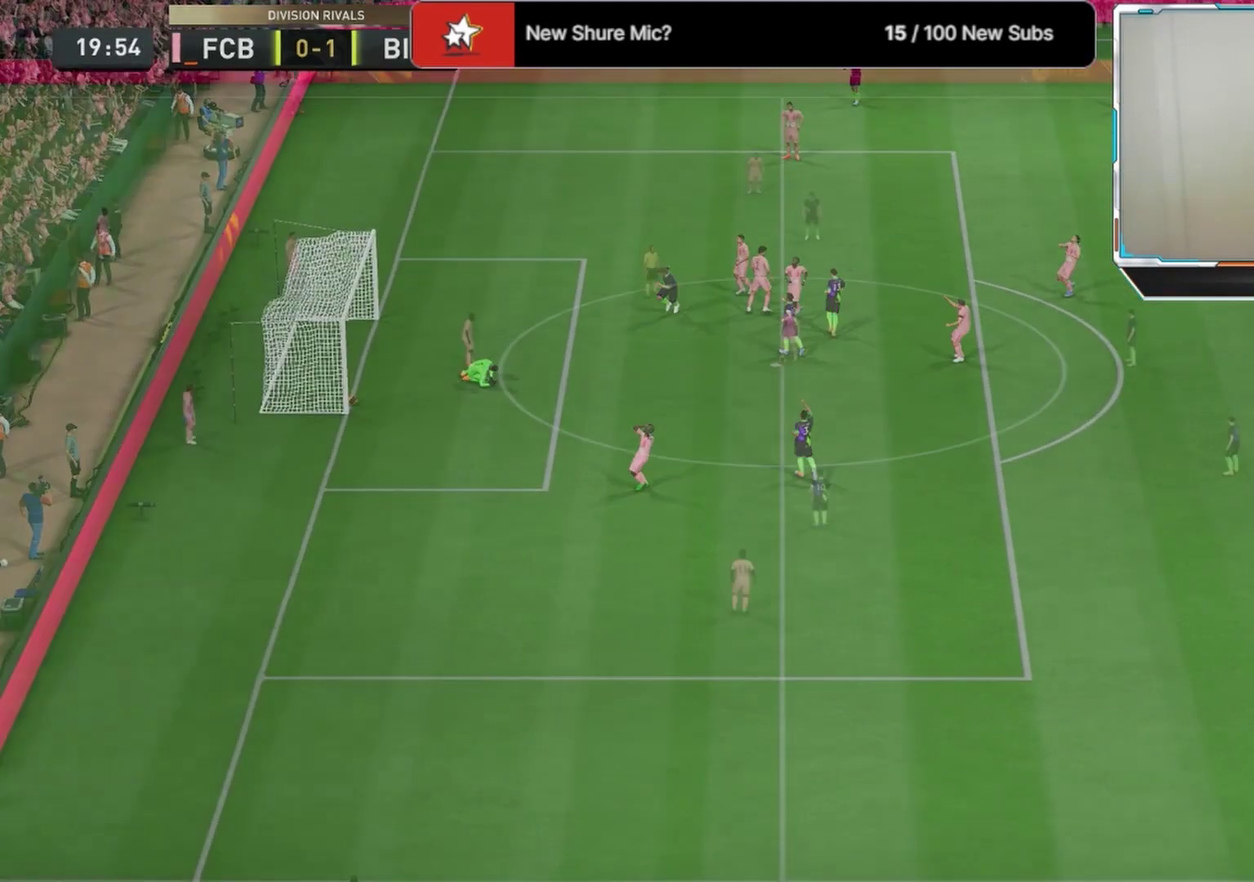
{"dt_ms": 500, "buttons": [], "left_stick": "center", "right_stick": "center", "events": []}
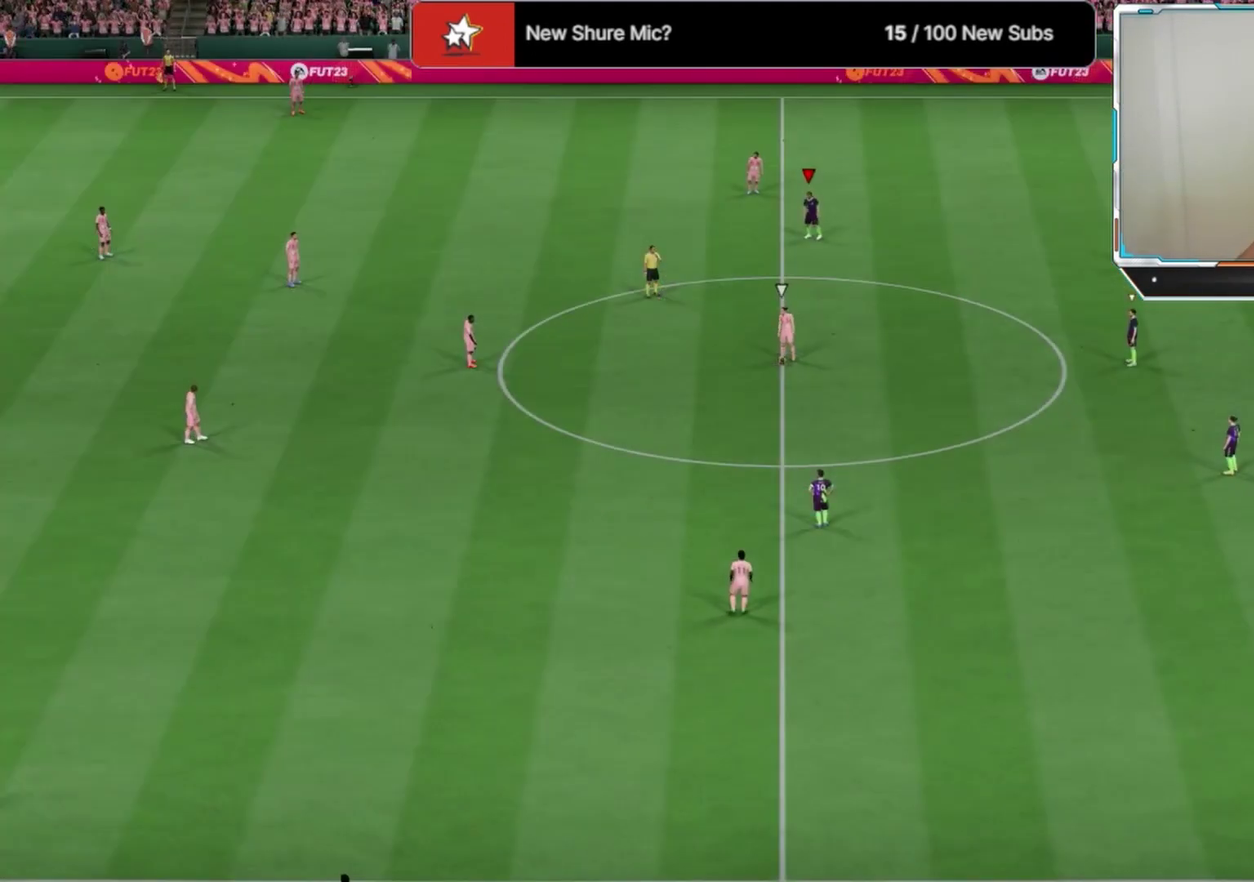
{"dt_ms": 500, "buttons": [], "left_stick": "center", "right_stick": "center", "events": []}
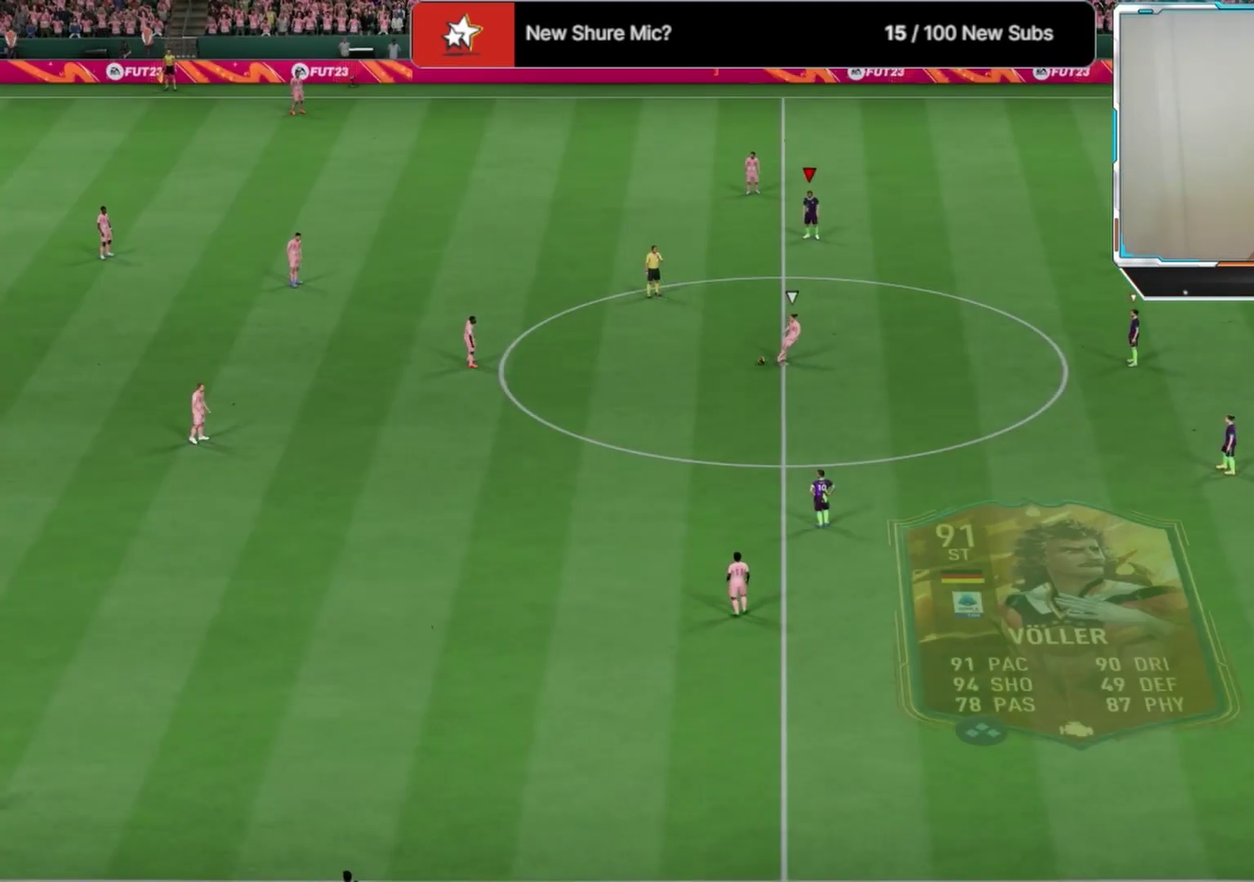
{"dt_ms": 292, "buttons": ["CROSS"], "left_stick": "up-left", "right_stick": "center", "events": [[125, "left_stick", "up-left"], [250, "CROSS", "down"]]}
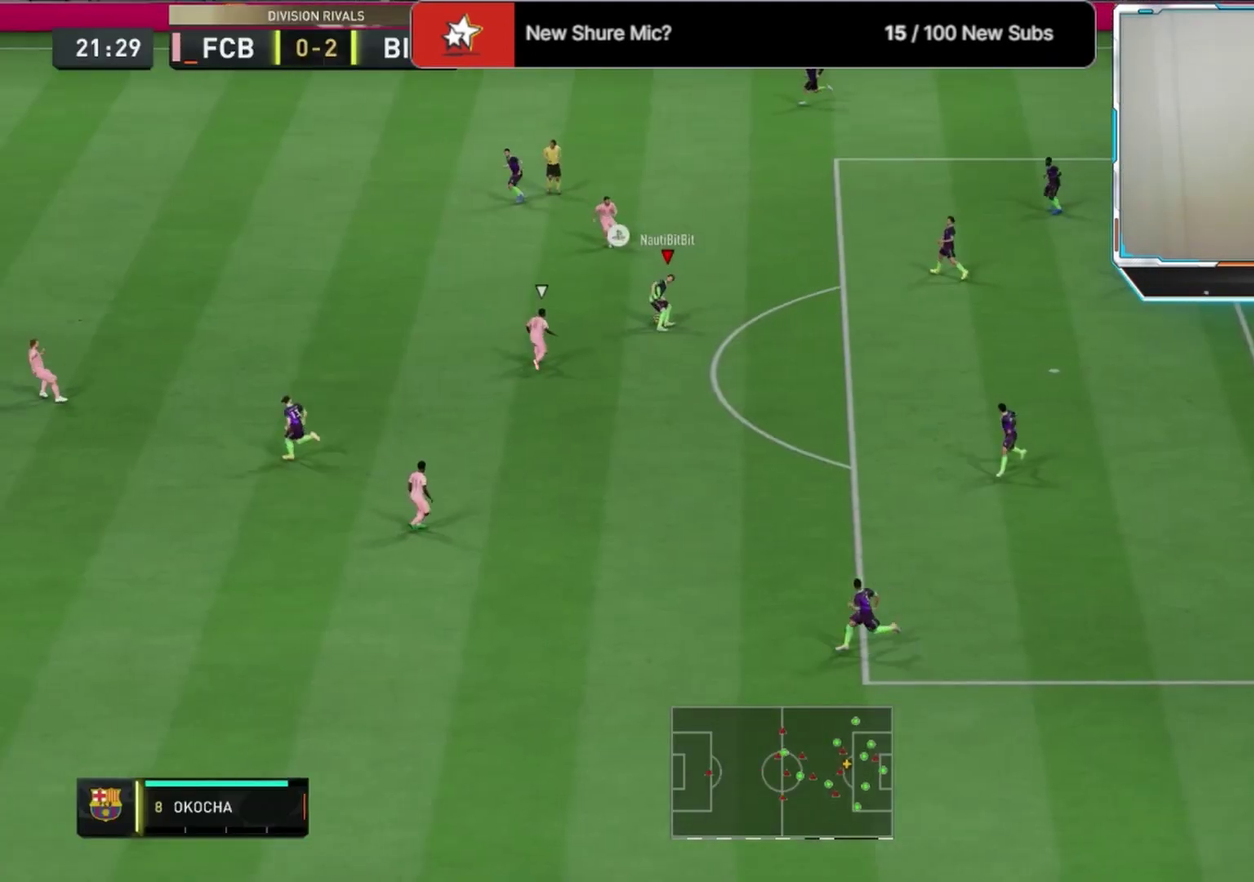
{"dt_ms": 708, "buttons": [], "left_stick": "down", "right_stick": "center", "events": [[83, "CROSS", "up"], [625, "left_stick", "down-left"], [708, "left_stick", "down"]]}